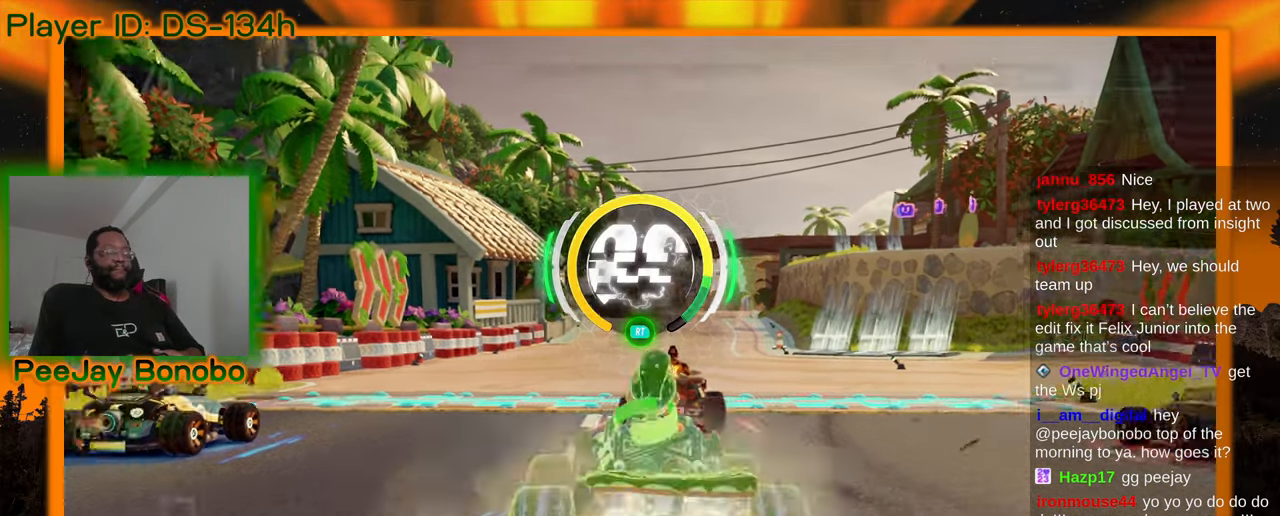
Gameplay with a controller; each line is a JSON object with the inputs held at the frame after it. "events" lists button and stick changes between this image and that frame as [ms after this image, input, new state], when the widget could be followed in between. Not read: L3 R3 other_buttons.
{"buttons": [], "left_stick": "center", "events": [[83, "left_stick", "right"], [333, "left_stick", "up-right"], [433, "left_stick", "center"]]}
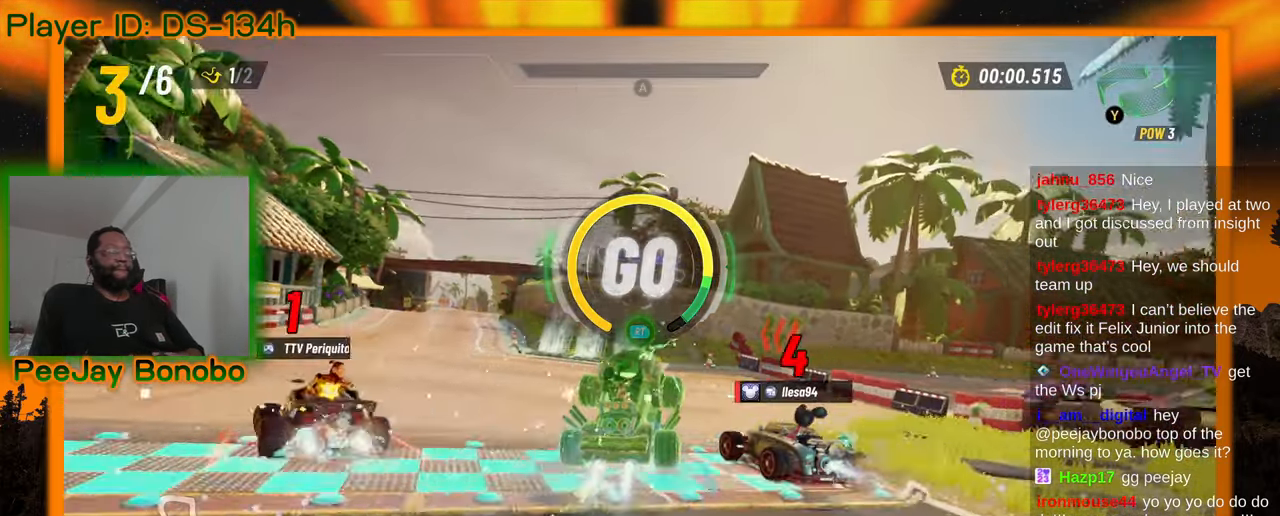
{"buttons": [], "left_stick": "center"}
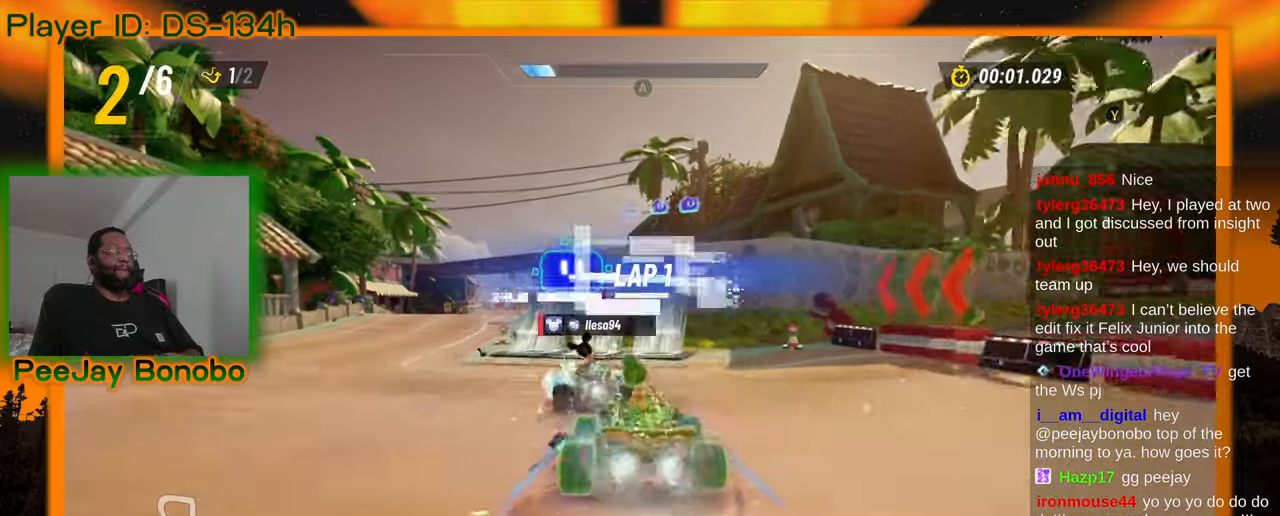
{"buttons": [], "left_stick": "center", "events": []}
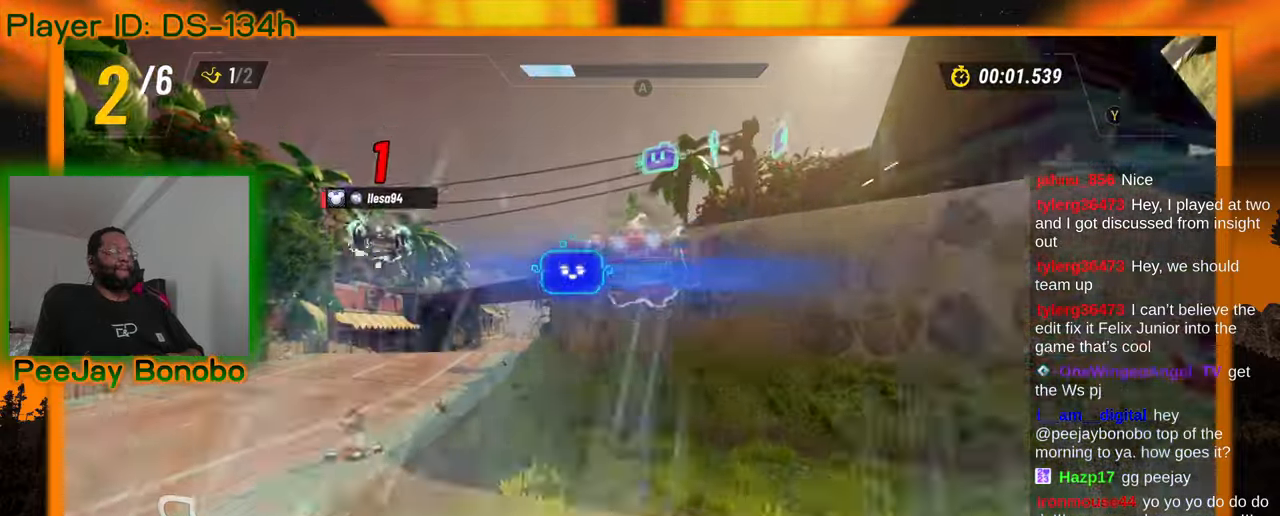
{"buttons": [], "left_stick": "left", "events": [[417, "left_stick", "left"]]}
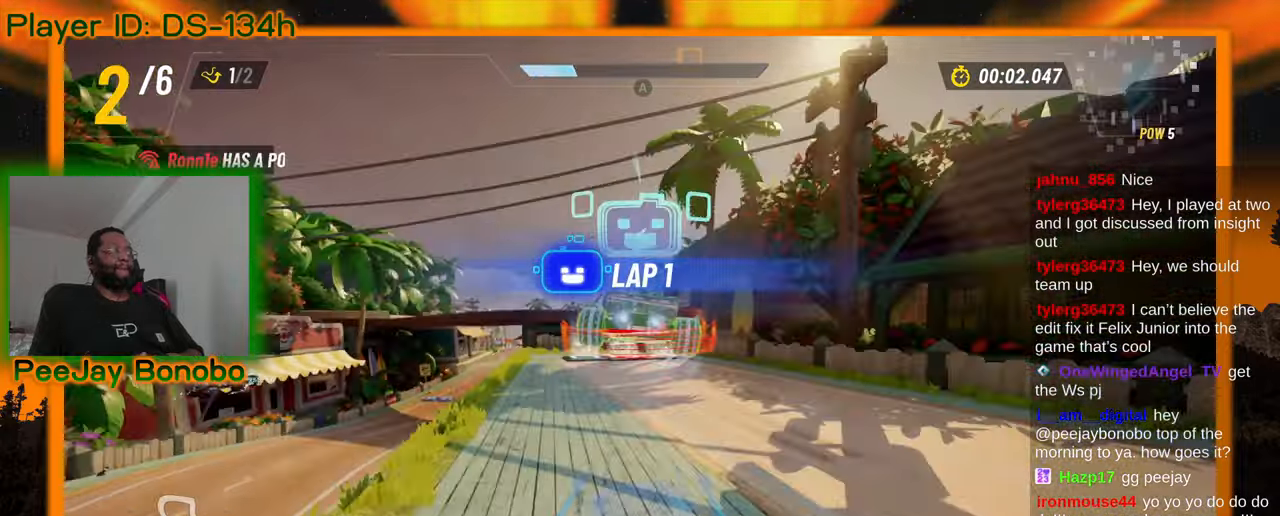
{"buttons": [], "left_stick": "center", "events": [[83, "left_stick", "center"], [250, "left_stick", "up-left"], [433, "left_stick", "center"]]}
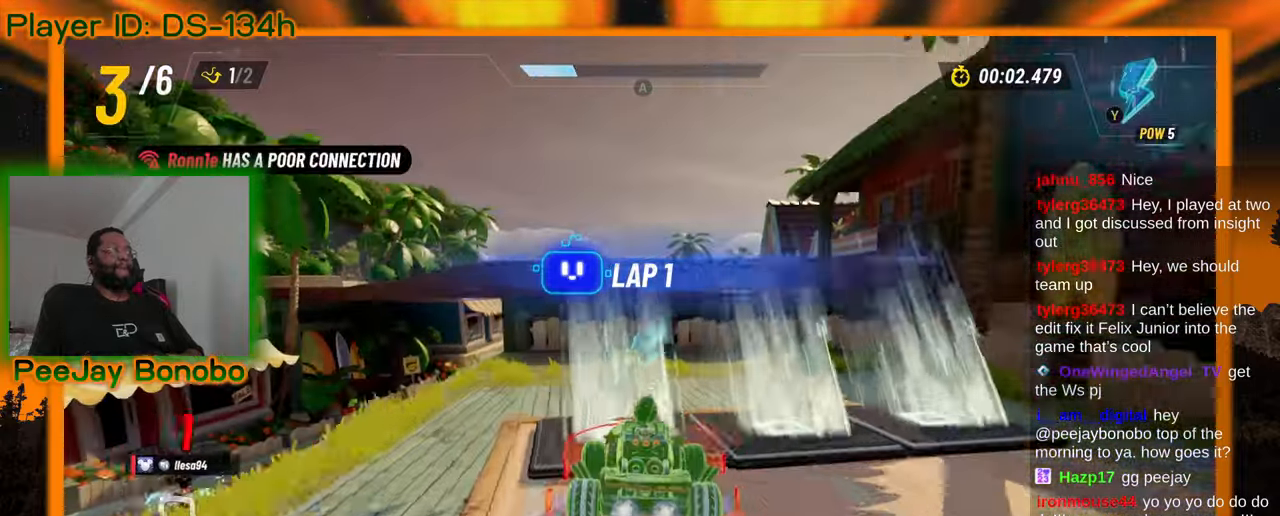
{"buttons": [], "left_stick": "center", "events": [[133, "left_stick", "up-left"], [267, "left_stick", "center"]]}
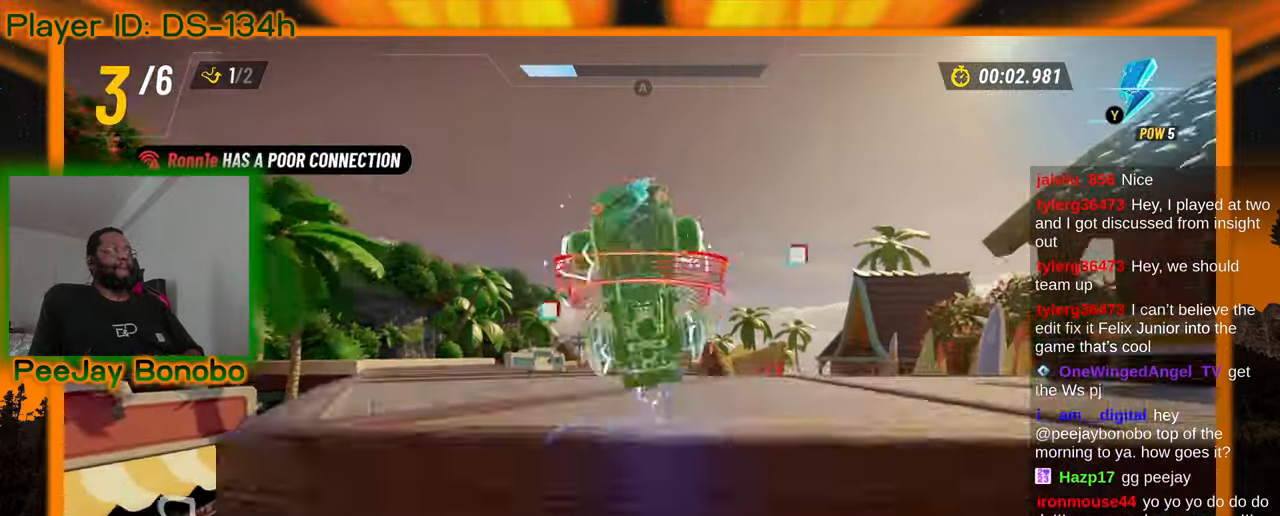
{"buttons": [], "left_stick": "center", "events": [[167, "left_stick", "up-left"], [300, "left_stick", "center"]]}
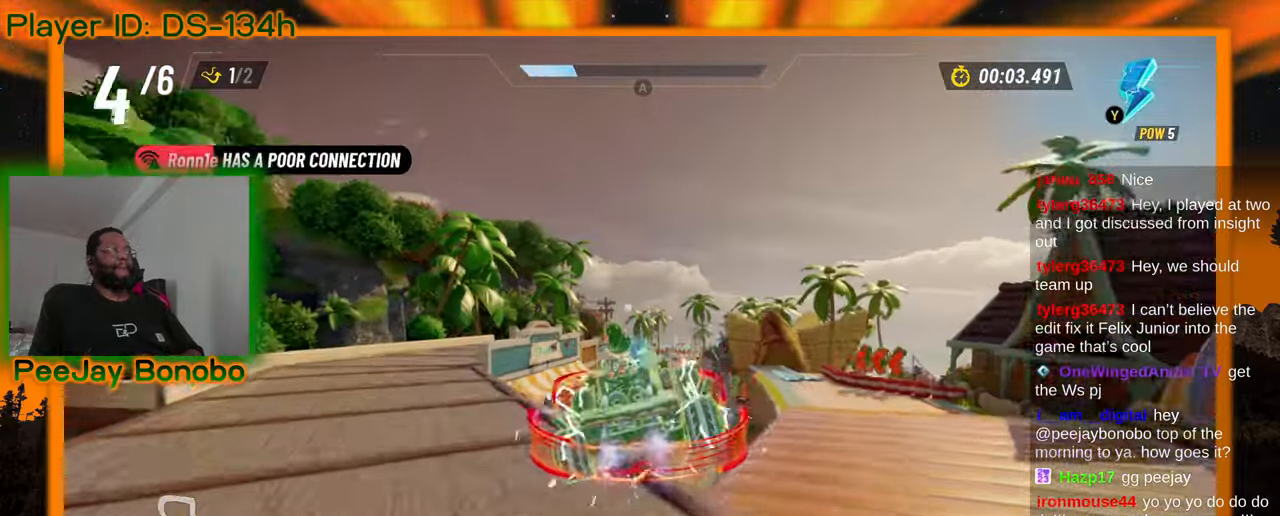
{"buttons": [], "left_stick": "center", "events": [[67, "left_stick", "right"], [183, "left_stick", "center"]]}
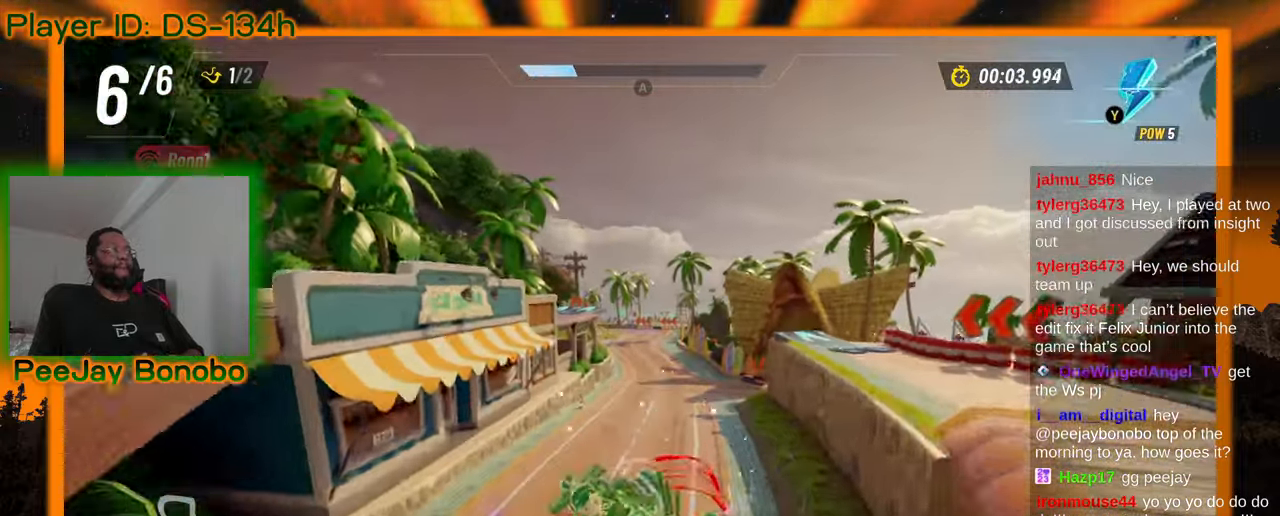
{"buttons": [], "left_stick": "center", "events": [[33, "left_stick", "up-left"], [100, "left_stick", "center"]]}
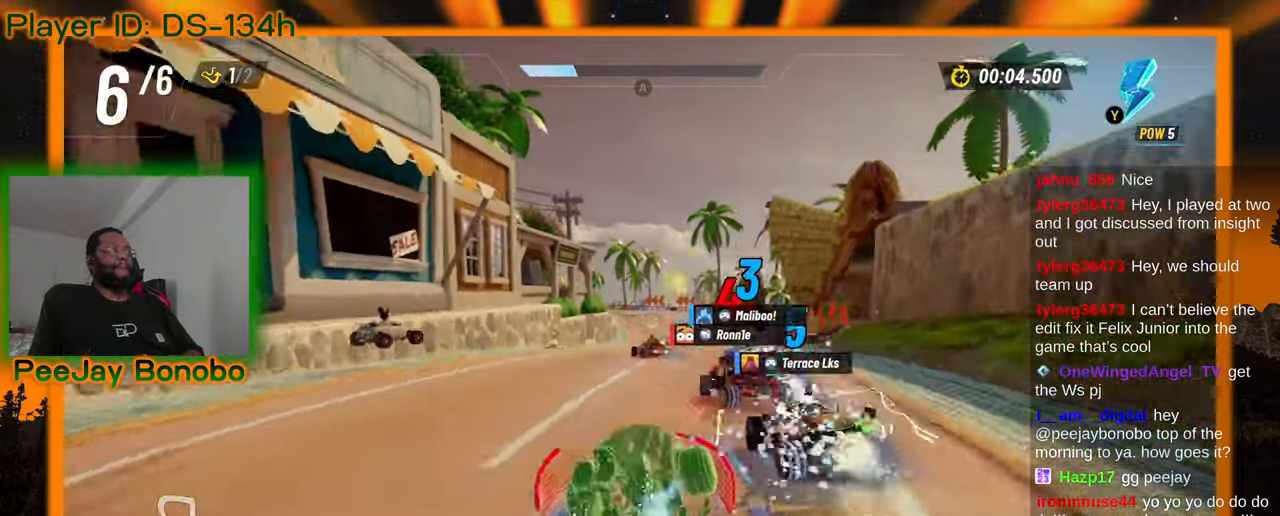
{"buttons": [], "left_stick": "center", "events": []}